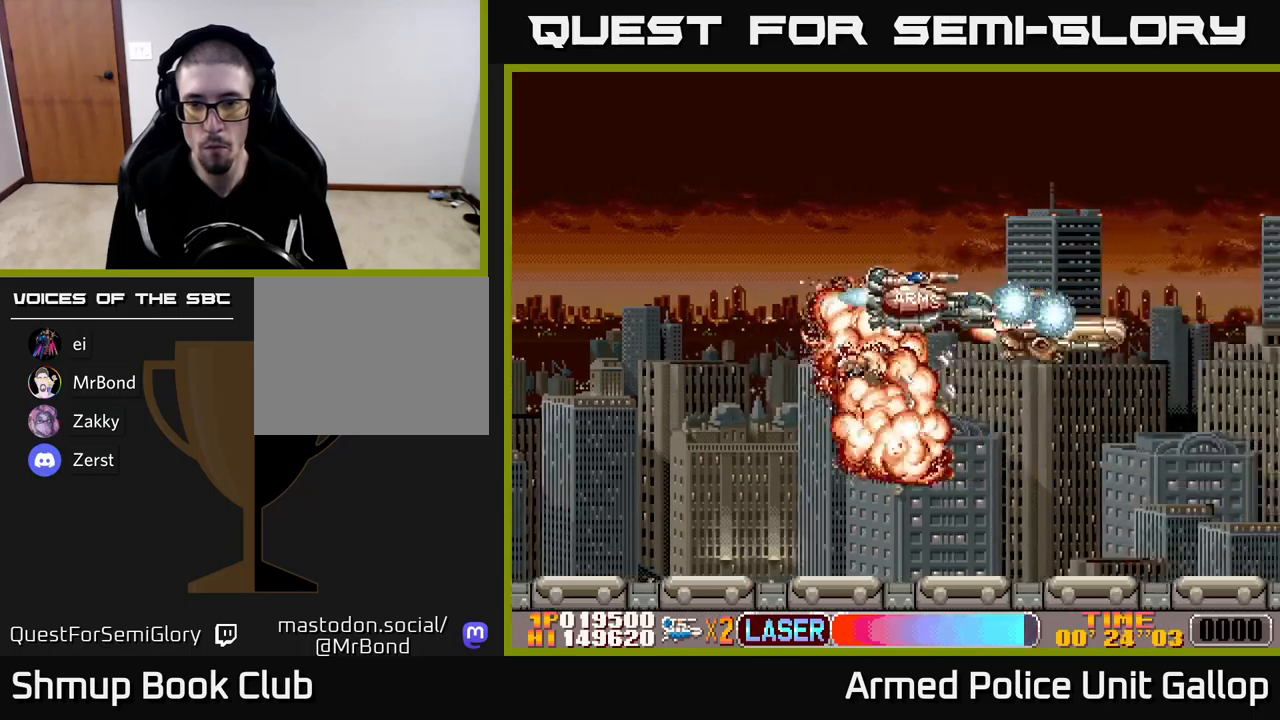
Gameplay with a controller (Xbox layout); each line is a JSON object with the inputs held at the frame after it. "events" lists button and stick changes between this image and that frame as [ms after this image, input, new state], when the widget could be followed in between. Not read: right_stick.
{"buttons": ["A", "DPAD_RIGHT"], "left_stick": "center", "events": [[33, "B", "up"], [50, "DPAD_UP", "up"], [117, "DPAD_DOWN", "down"], [167, "DPAD_RIGHT", "down"], [183, "DPAD_DOWN", "up"], [250, "DPAD_UP", "down"], [267, "DPAD_RIGHT", "up"], [433, "DPAD_RIGHT", "down"], [483, "DPAD_UP", "up"]]}
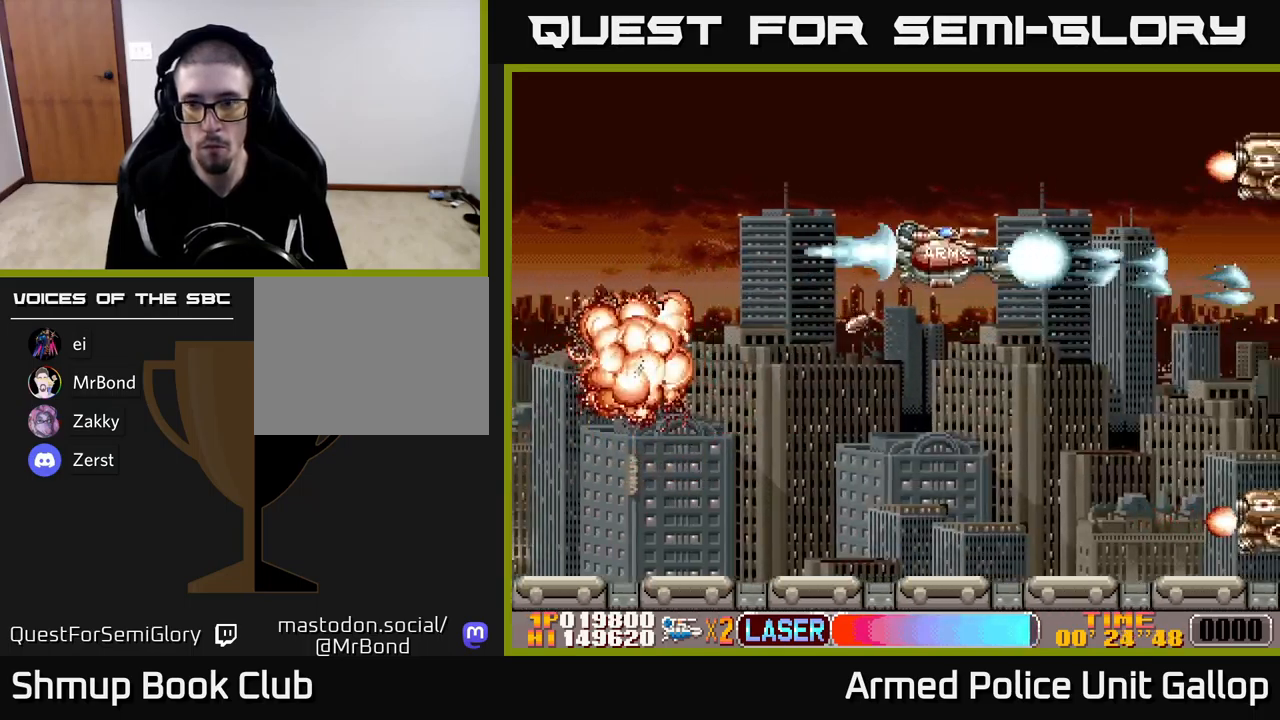
{"buttons": ["A", "DPAD_DOWN"], "left_stick": "center", "events": [[67, "DPAD_DOWN", "down"], [150, "DPAD_RIGHT", "up"]]}
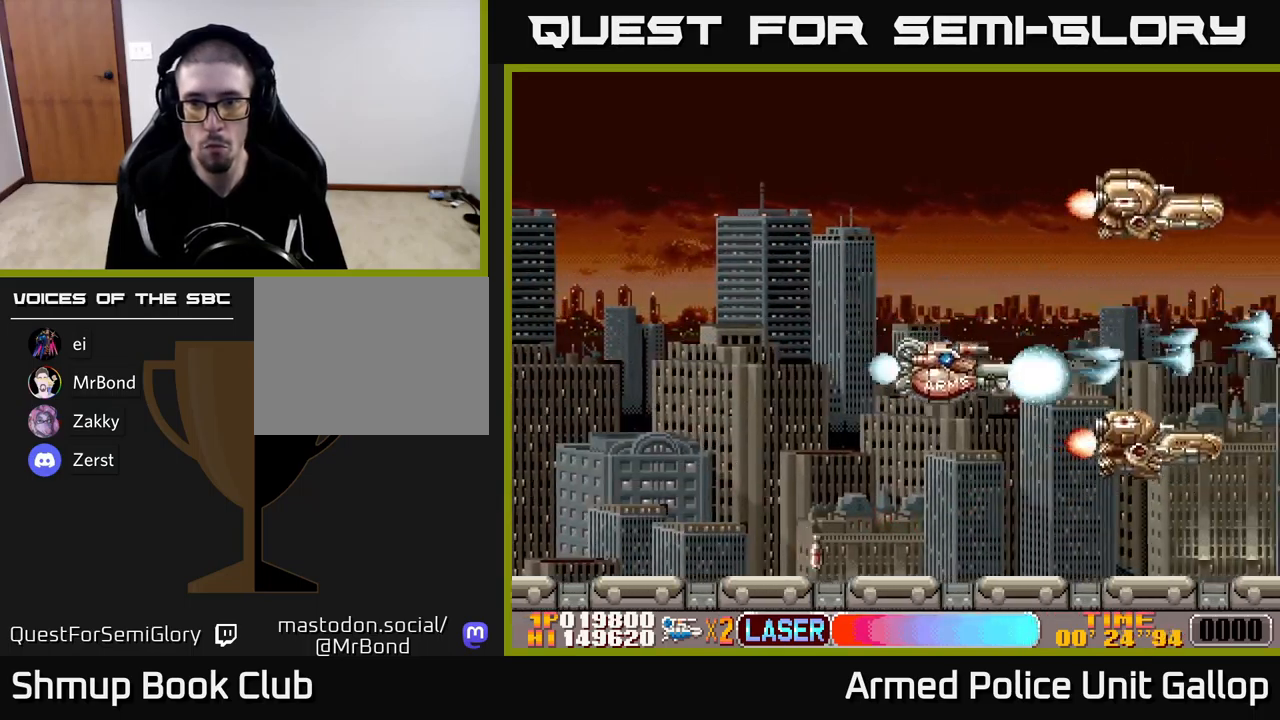
{"buttons": ["B", "DPAD_UP", "DPAD_LEFT"], "left_stick": "center", "events": [[33, "DPAD_DOWN", "up"], [33, "DPAD_LEFT", "down"], [50, "B", "down"], [67, "A", "up"], [67, "DPAD_UP", "down"], [233, "DPAD_LEFT", "up"], [367, "DPAD_LEFT", "down"]]}
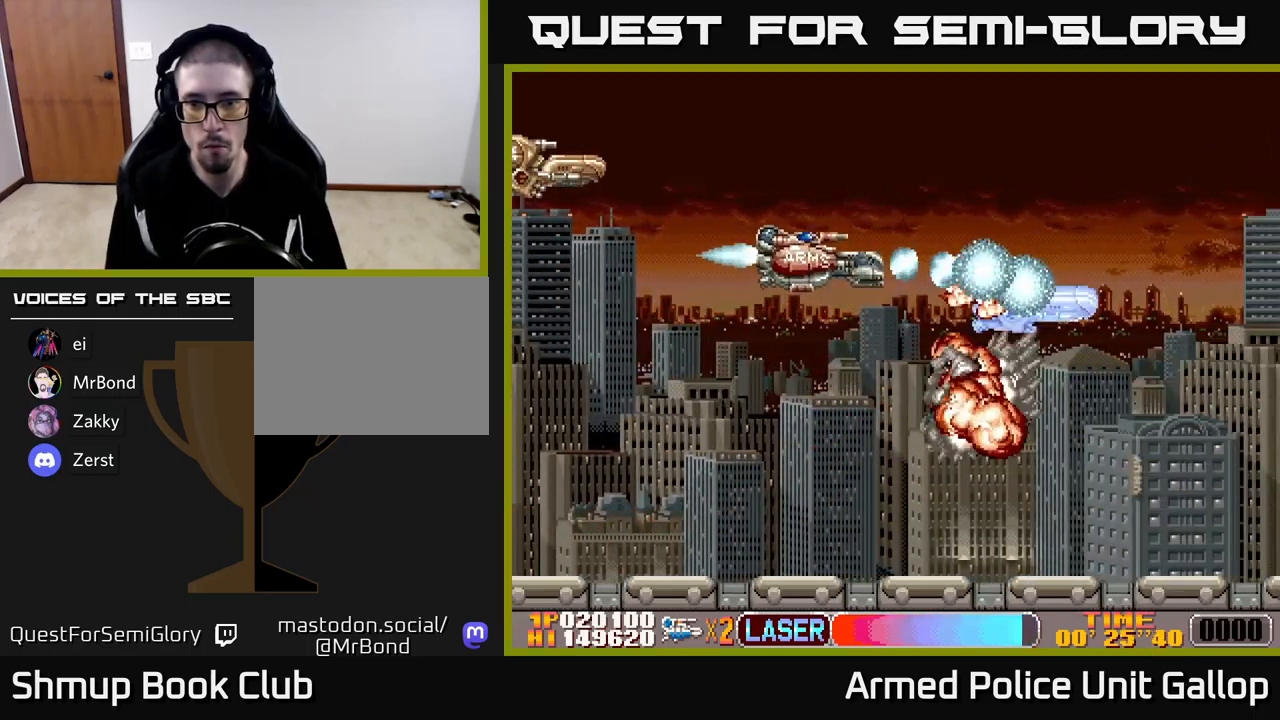
{"buttons": ["A", "DPAD_DOWN", "DPAD_RIGHT"], "left_stick": "center", "events": [[50, "DPAD_LEFT", "up"], [83, "A", "down"], [100, "DPAD_RIGHT", "down"], [117, "B", "up"], [167, "DPAD_UP", "up"], [267, "DPAD_DOWN", "down"]]}
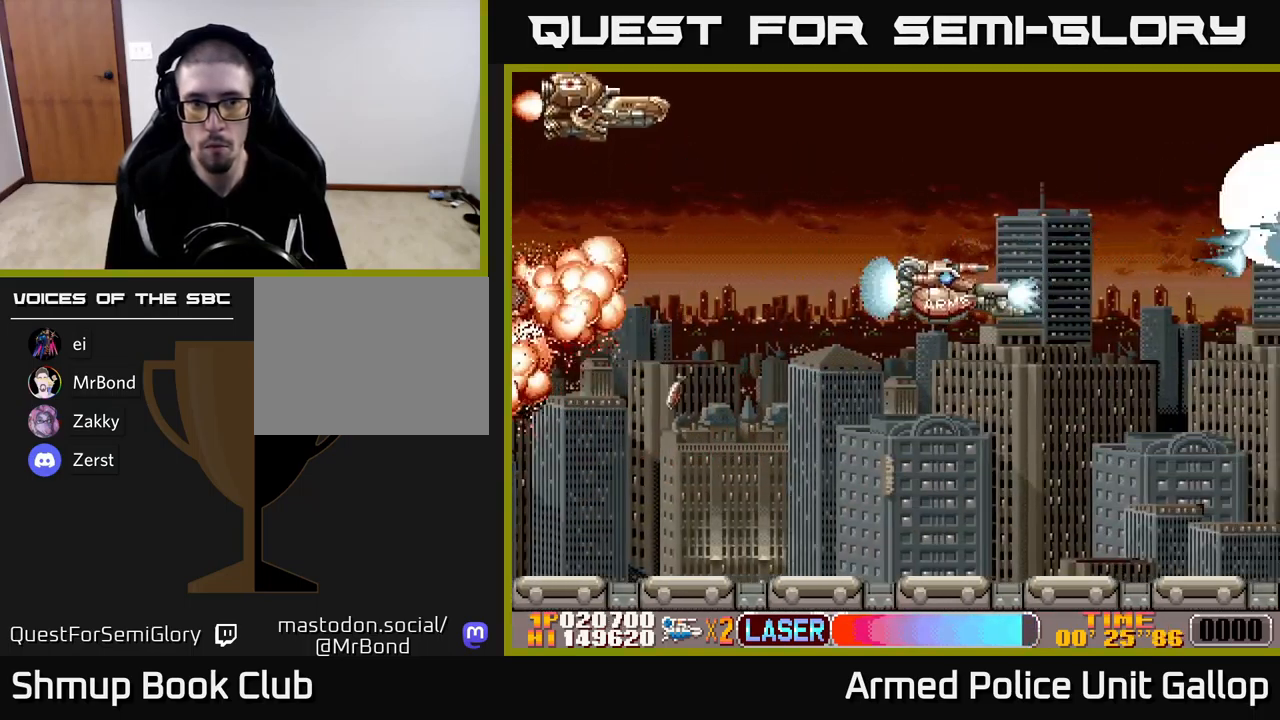
{"buttons": ["B", "DPAD_DOWN"], "left_stick": "center"}
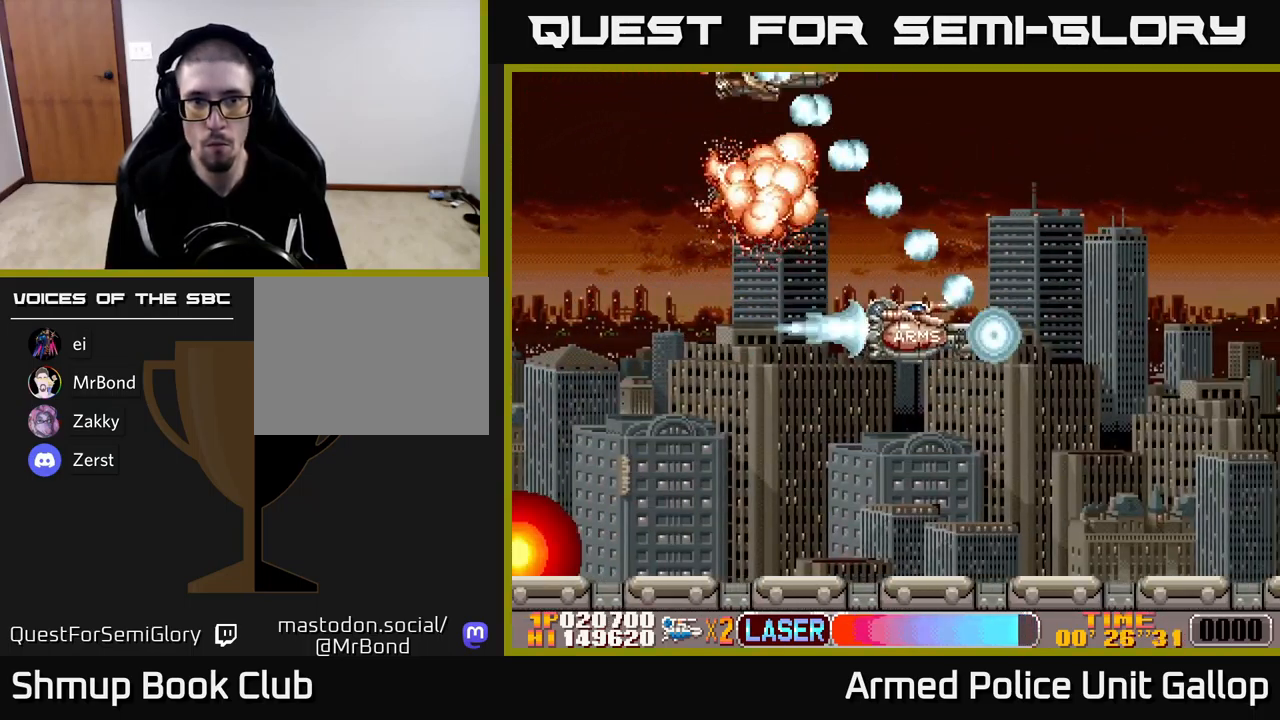
{"buttons": ["A", "DPAD_UP"], "left_stick": "center", "events": [[200, "DPAD_DOWN", "up"], [233, "DPAD_LEFT", "down"], [233, "DPAD_UP", "down"], [250, "A", "down"], [283, "B", "up"], [350, "DPAD_LEFT", "up"]]}
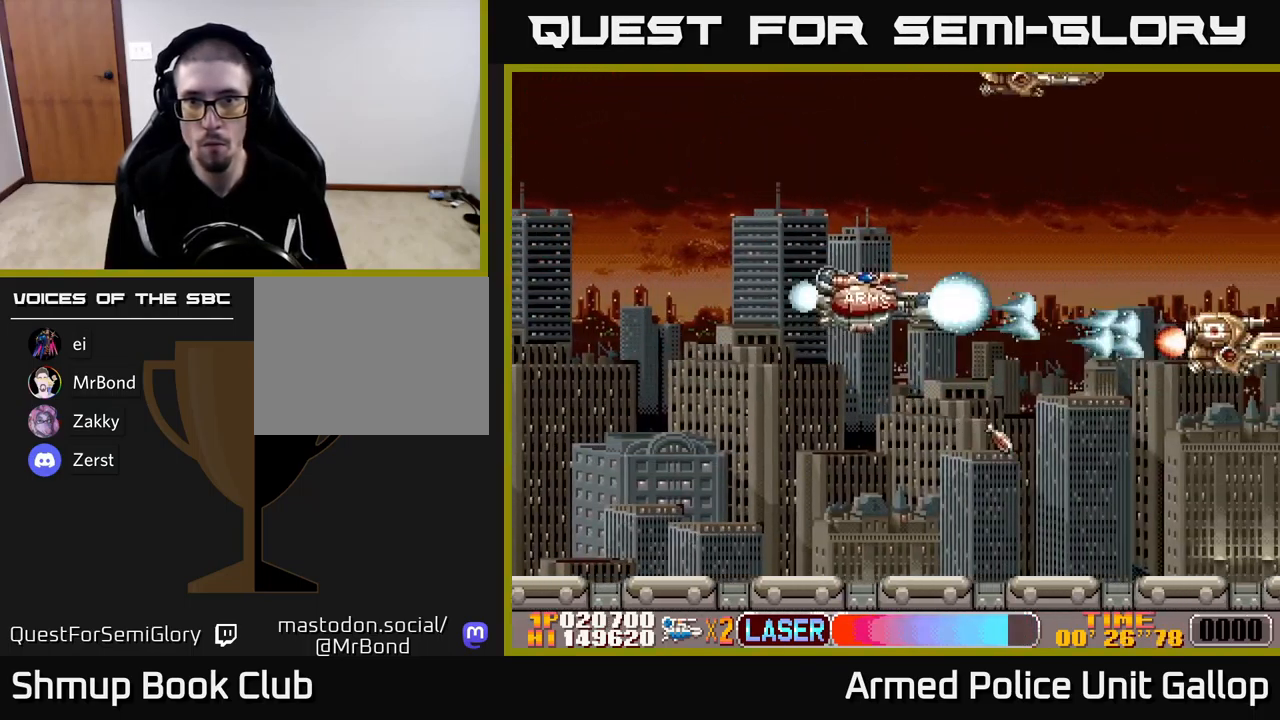
{"buttons": ["A", "DPAD_DOWN", "DPAD_RIGHT"], "left_stick": "center", "events": [[67, "A", "up"], [67, "B", "down"], [200, "DPAD_UP", "up"], [250, "DPAD_DOWN", "down"], [450, "A", "down"], [450, "DPAD_RIGHT", "down"], [467, "B", "up"]]}
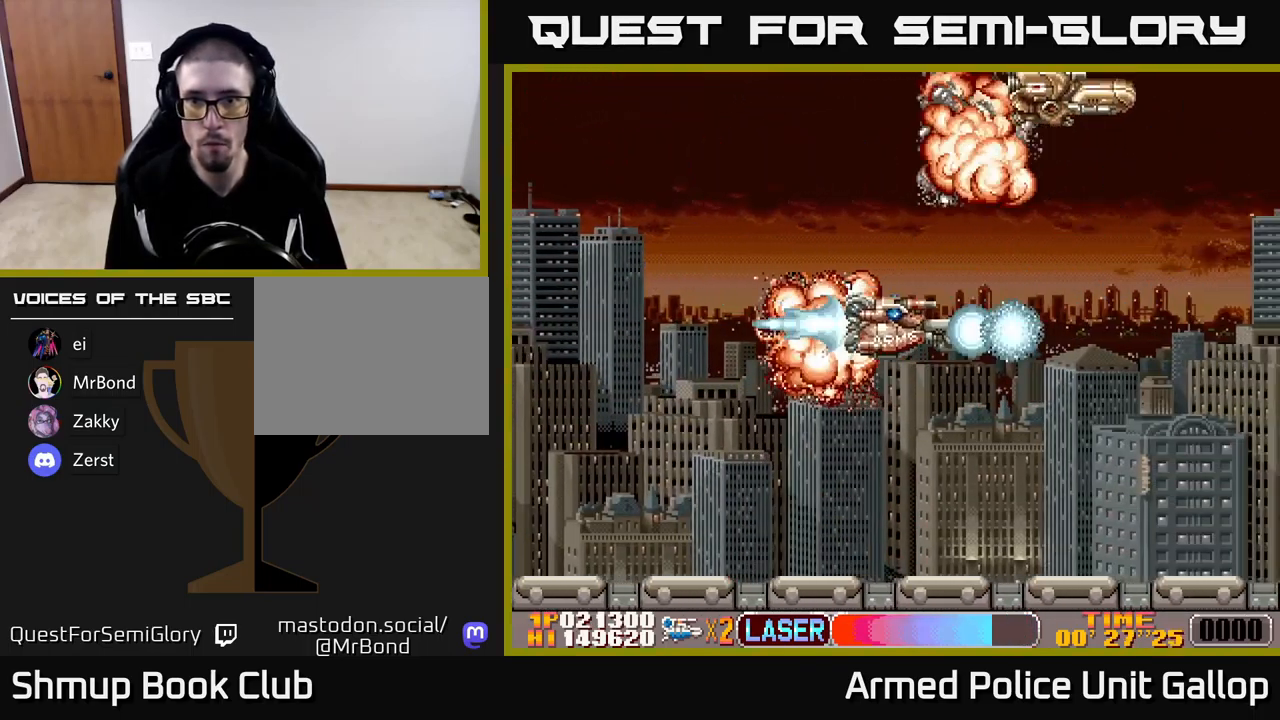
{"buttons": ["A", "DPAD_UP", "DPAD_LEFT"], "left_stick": "center", "events": [[33, "DPAD_DOWN", "up"], [33, "DPAD_RIGHT", "up"], [83, "DPAD_UP", "down"], [100, "DPAD_LEFT", "down"], [167, "DPAD_LEFT", "up"], [350, "DPAD_LEFT", "down"]]}
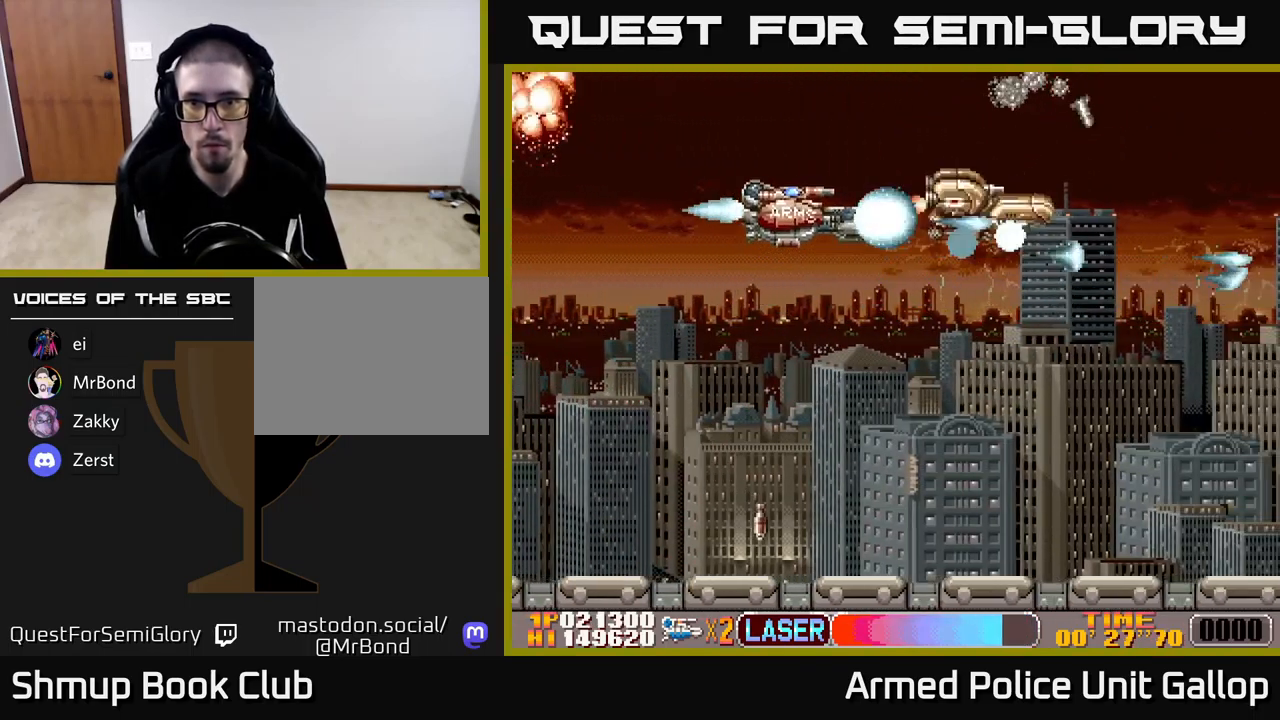
{"buttons": ["B", "DPAD_UP", "DPAD_LEFT"], "left_stick": "center"}
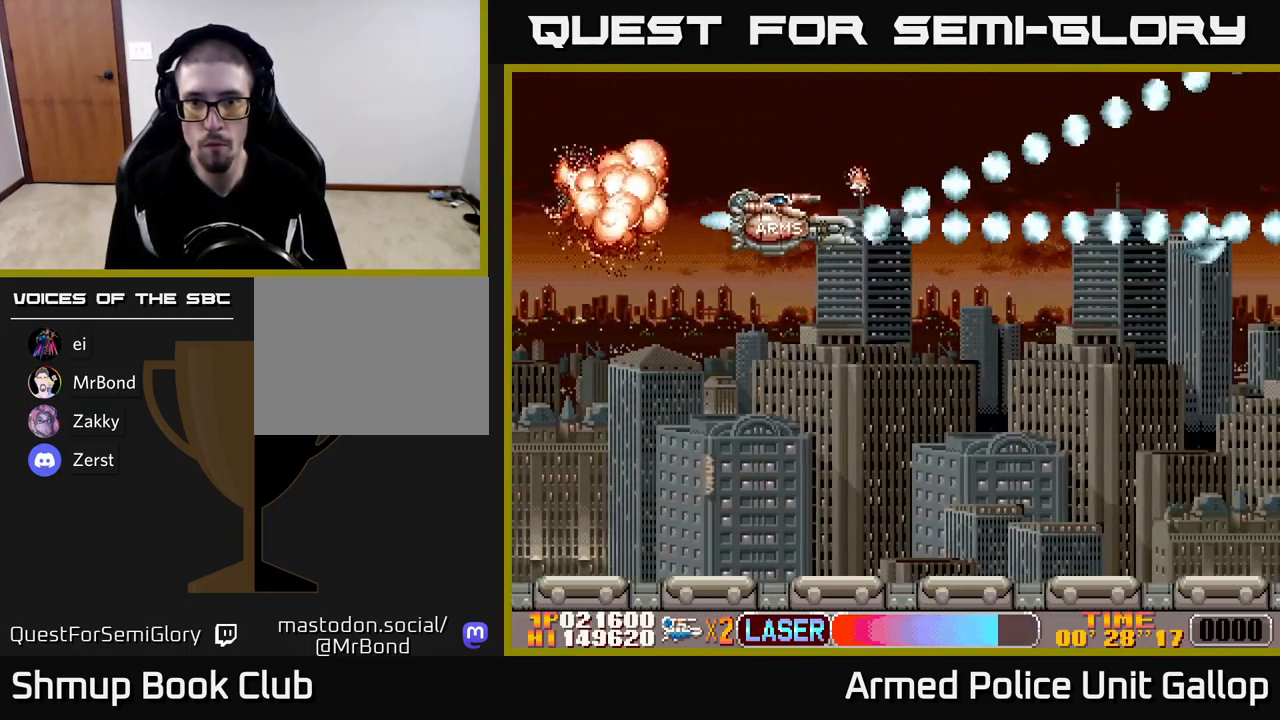
{"buttons": ["A", "DPAD_DOWN", "DPAD_RIGHT"], "left_stick": "center", "events": [[100, "DPAD_LEFT", "up"], [117, "A", "down"], [133, "B", "up"], [133, "DPAD_RIGHT", "down"], [133, "DPAD_UP", "up"], [216, "DPAD_DOWN", "down"]]}
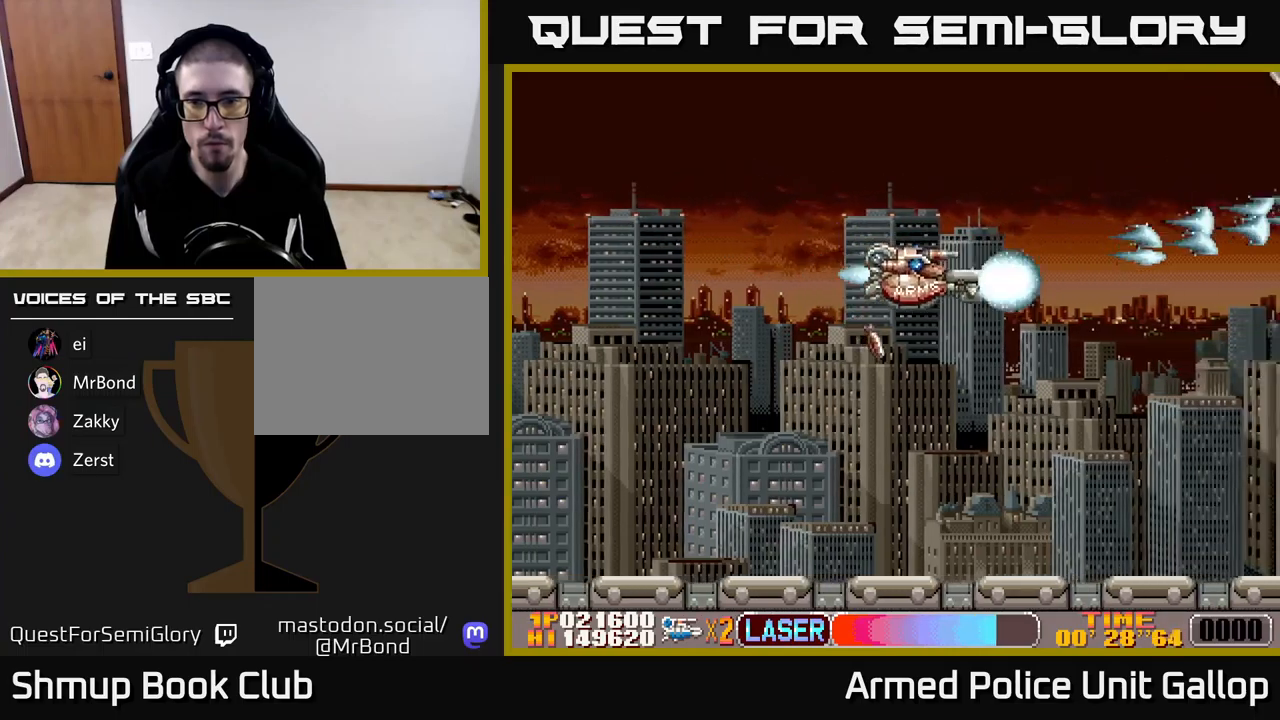
{"buttons": ["A"], "left_stick": "center", "events": [[200, "DPAD_DOWN", "up"], [317, "DPAD_RIGHT", "up"]]}
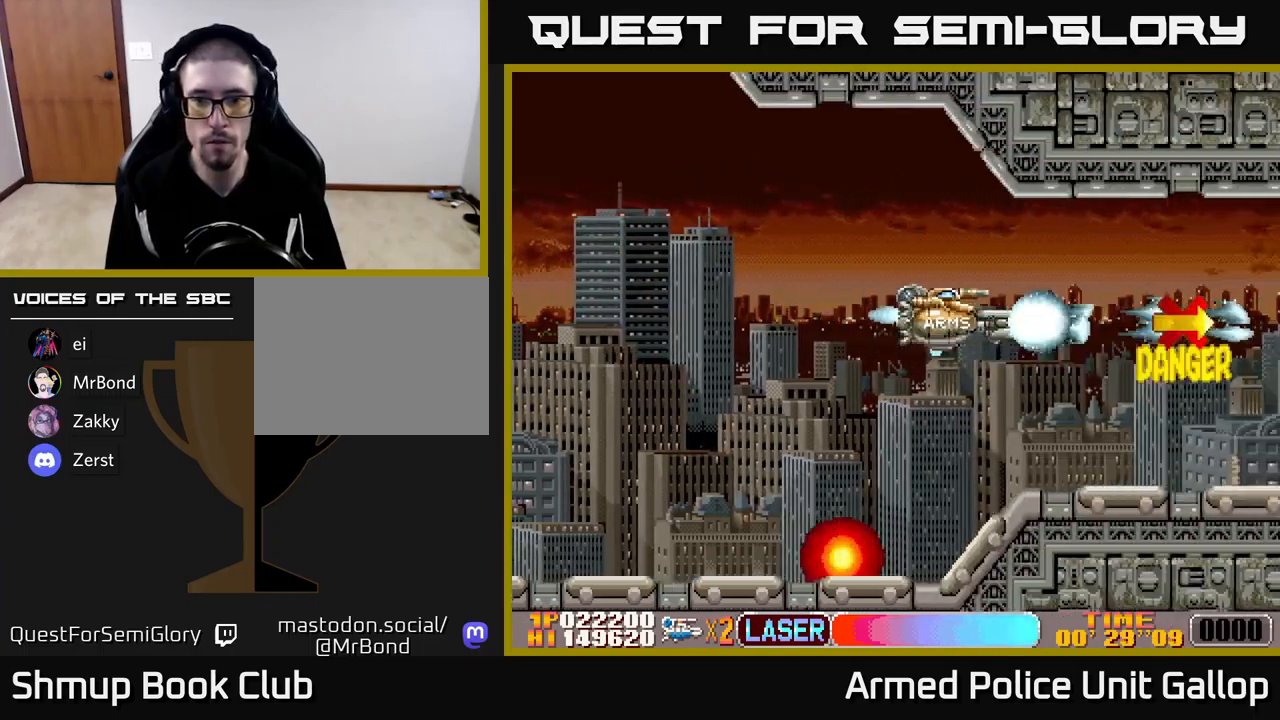
{"buttons": ["A", "DPAD_UP"], "left_stick": "center", "events": [[83, "DPAD_DOWN", "down"], [217, "DPAD_DOWN", "up"], [467, "DPAD_UP", "down"]]}
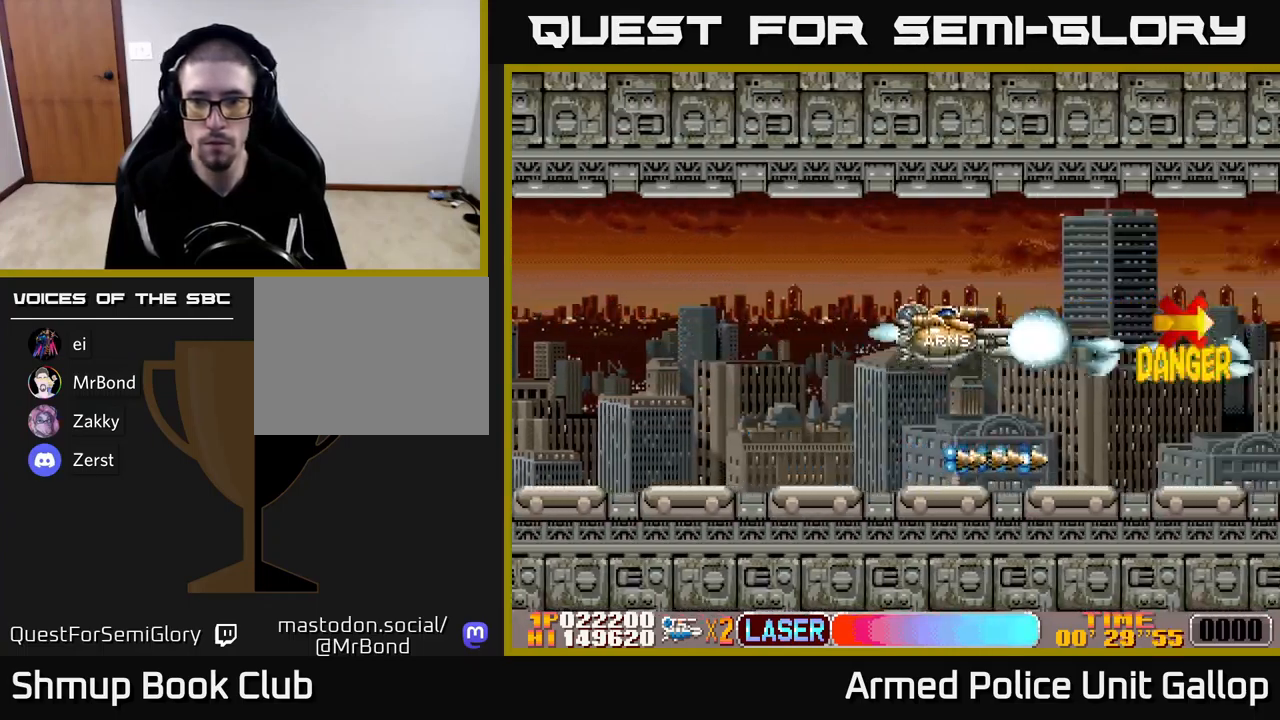
{"buttons": ["A"], "left_stick": "center", "events": [[33, "DPAD_LEFT", "down"], [50, "DPAD_UP", "up"], [83, "DPAD_LEFT", "up"]]}
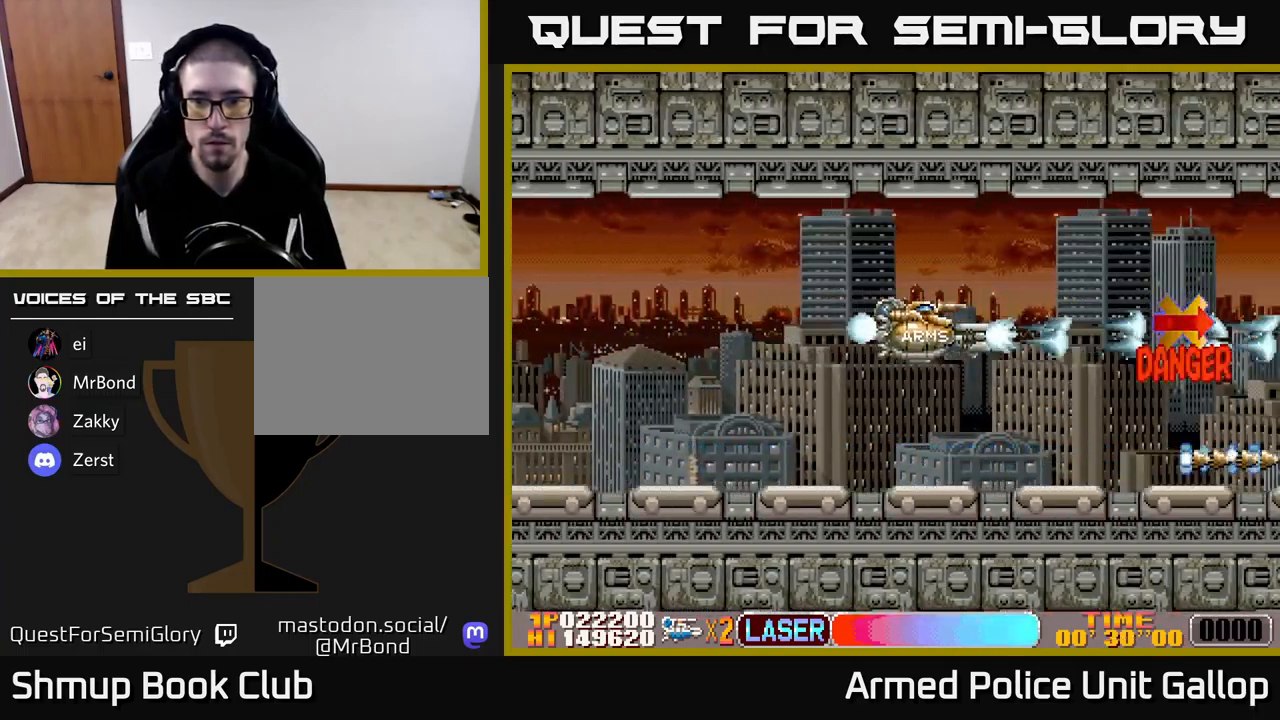
{"buttons": ["A"], "left_stick": "center", "events": [[150, "DPAD_DOWN", "down"], [250, "DPAD_DOWN", "up"]]}
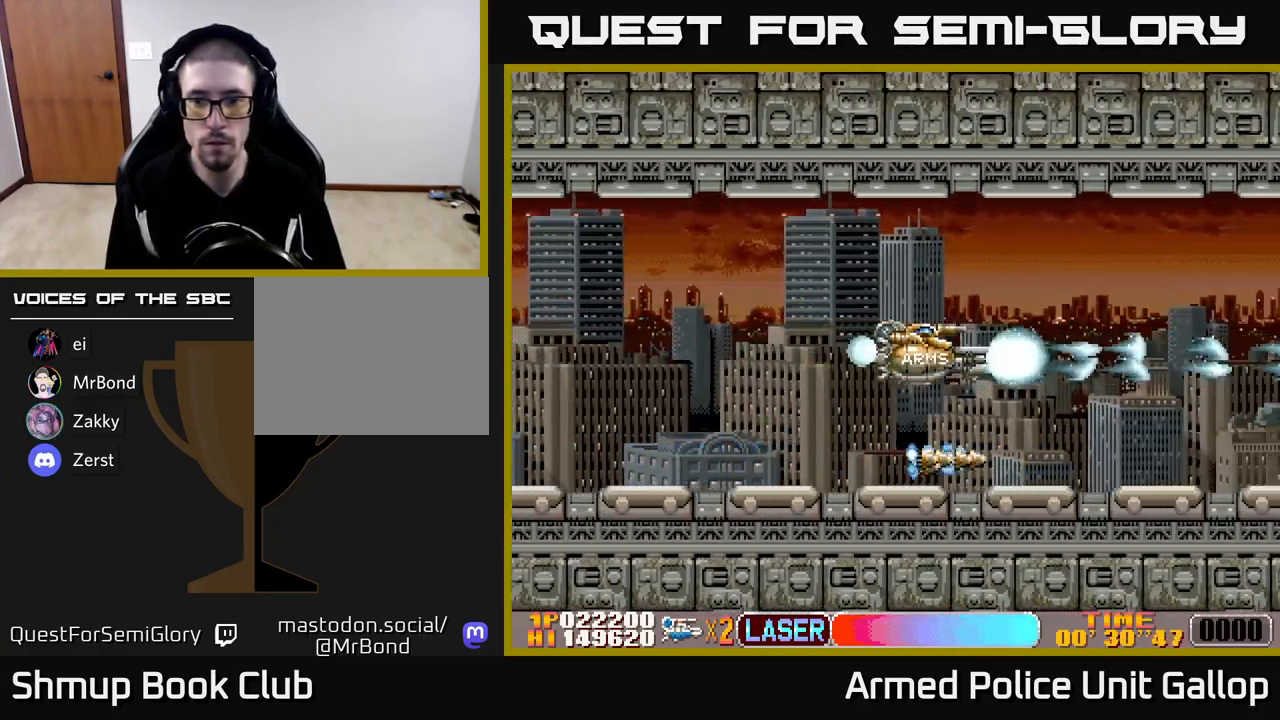
{"buttons": ["A", "DPAD_LEFT"], "left_stick": "center", "events": [[133, "DPAD_LEFT", "down"], [283, "DPAD_LEFT", "up"], [417, "DPAD_LEFT", "down"]]}
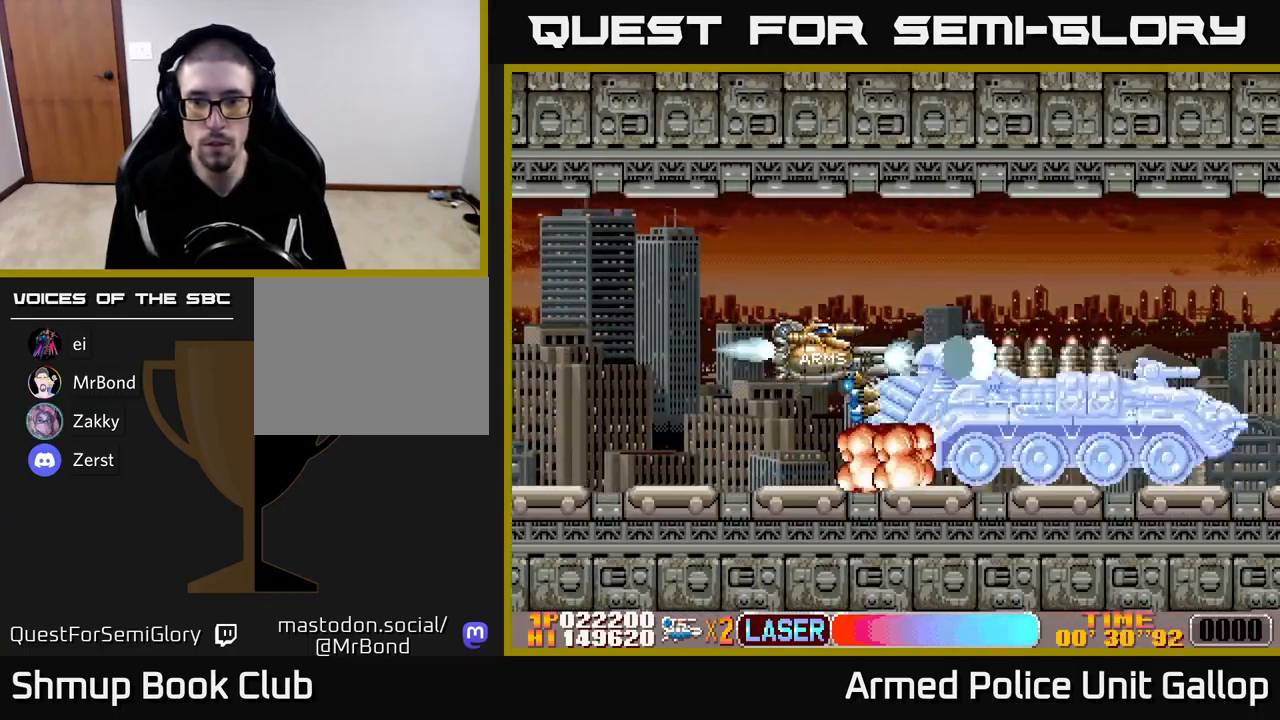
{"buttons": ["A", "DPAD_RIGHT"], "left_stick": "center", "events": [[283, "DPAD_LEFT", "up"], [400, "DPAD_RIGHT", "down"]]}
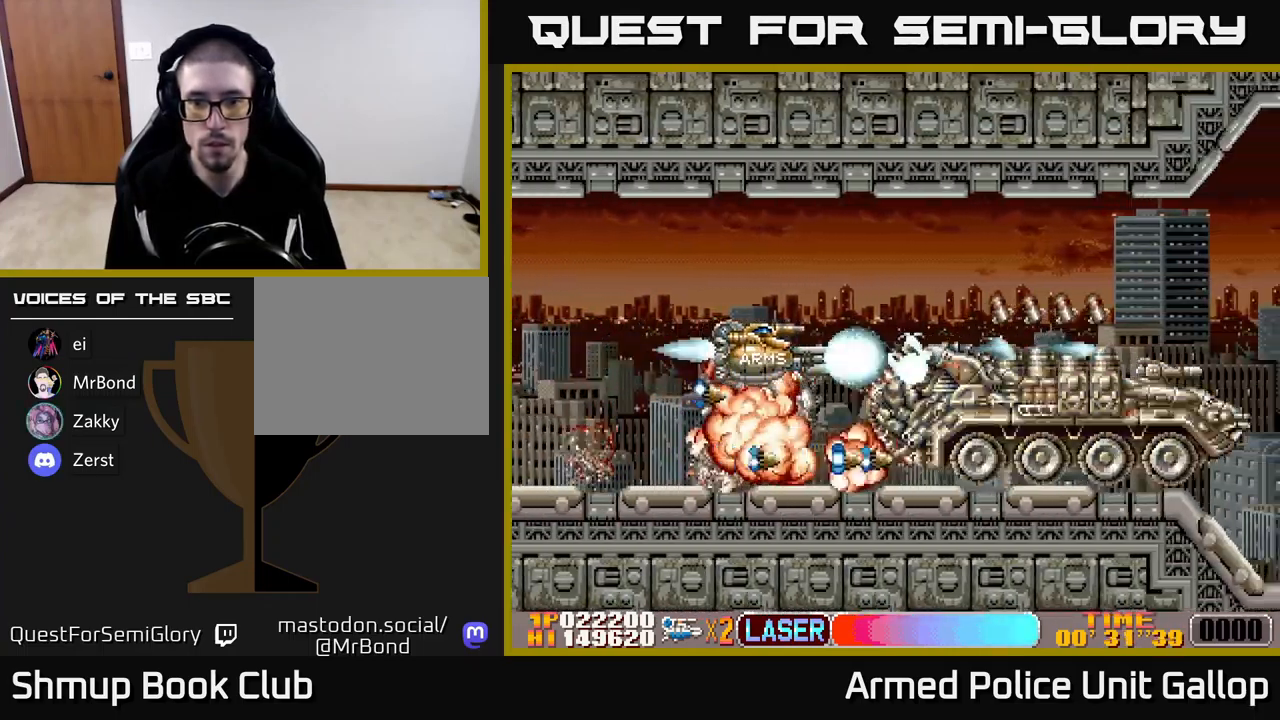
{"buttons": ["A"], "left_stick": "center", "events": [[33, "DPAD_RIGHT", "up"]]}
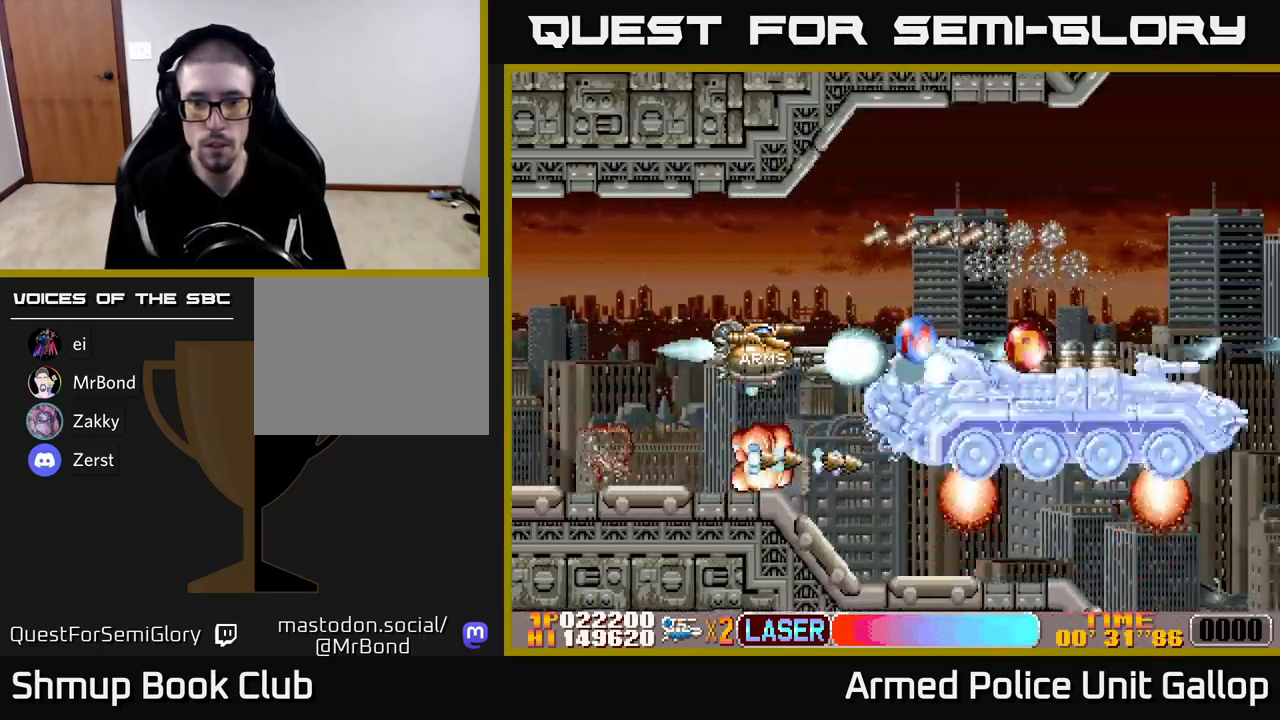
{"buttons": ["A", "DPAD_LEFT"], "left_stick": "center", "events": [[233, "DPAD_LEFT", "down"]]}
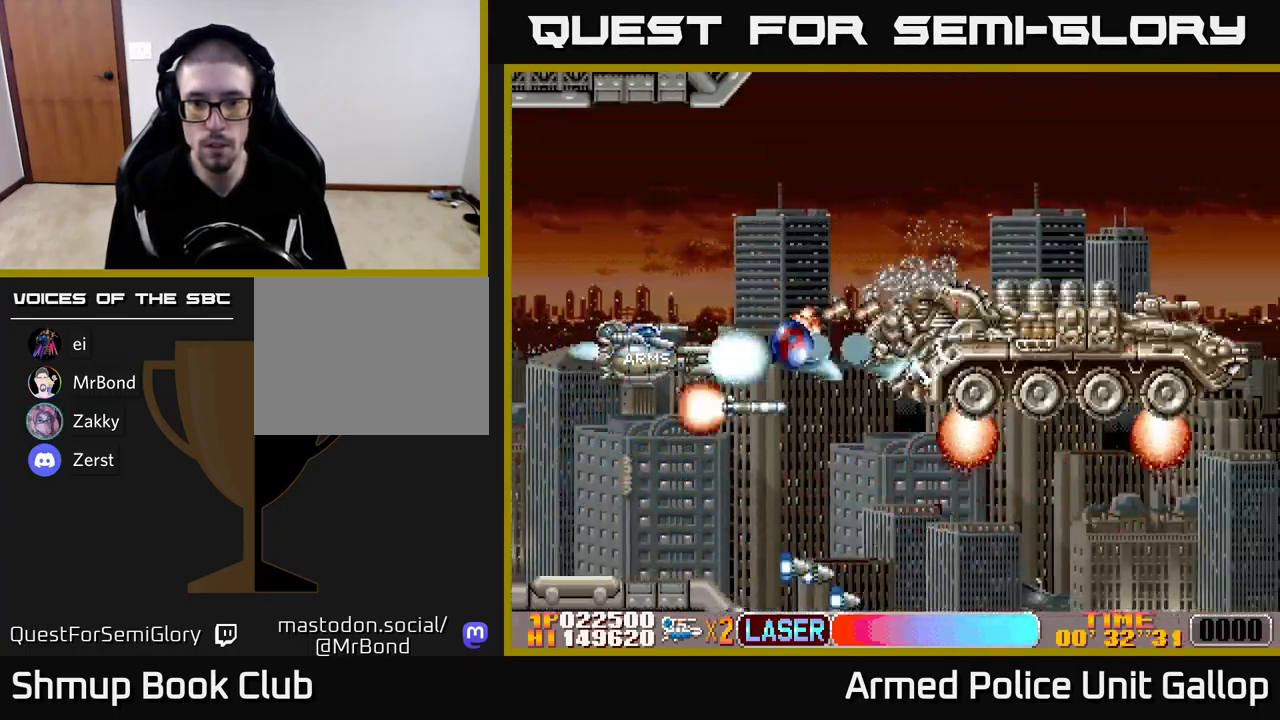
{"buttons": ["A", "DPAD_UP", "DPAD_LEFT"], "left_stick": "center", "events": [[100, "DPAD_UP", "down"], [133, "DPAD_LEFT", "up"], [217, "DPAD_RIGHT", "down"], [250, "DPAD_UP", "up"], [283, "DPAD_DOWN", "down"], [300, "DPAD_RIGHT", "up"], [467, "DPAD_DOWN", "up"], [500, "DPAD_LEFT", "down"], [500, "DPAD_UP", "down"]]}
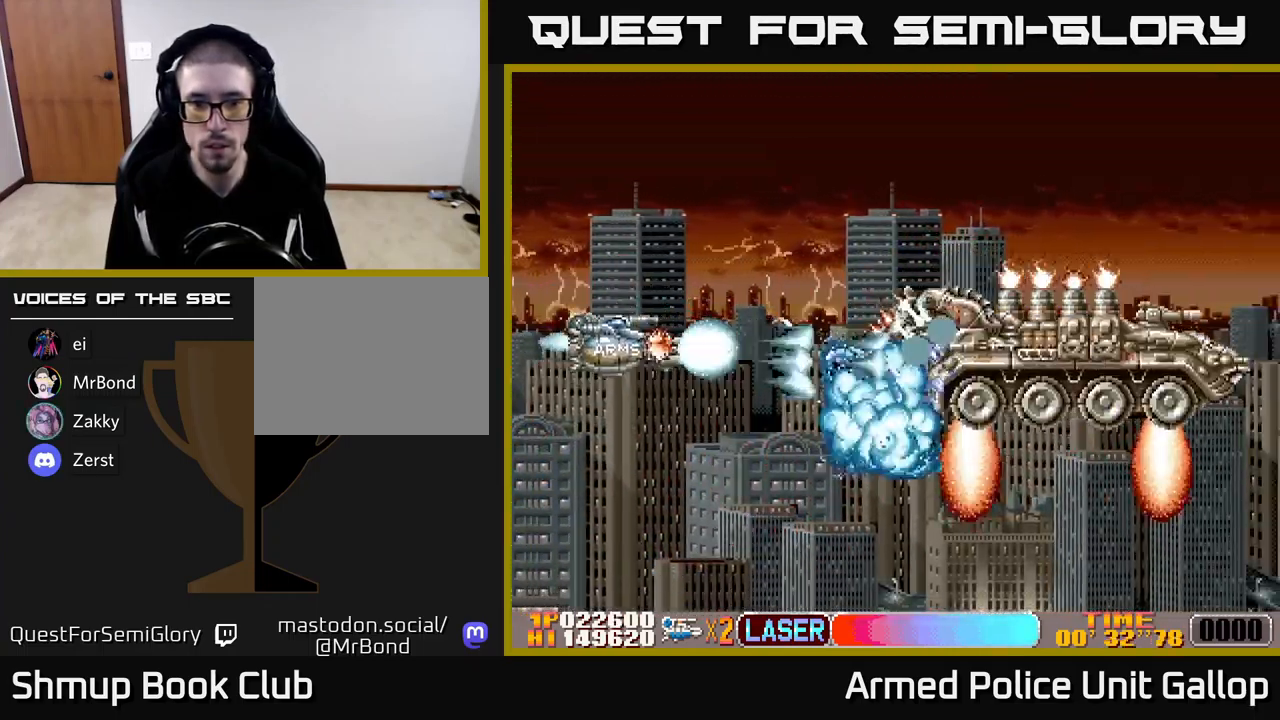
{"buttons": ["A", "DPAD_DOWN", "DPAD_RIGHT"], "left_stick": "center", "events": [[67, "DPAD_LEFT", "up"], [117, "DPAD_RIGHT", "down"], [150, "DPAD_UP", "up"], [200, "DPAD_DOWN", "down"], [217, "DPAD_RIGHT", "up"], [350, "DPAD_RIGHT", "down"]]}
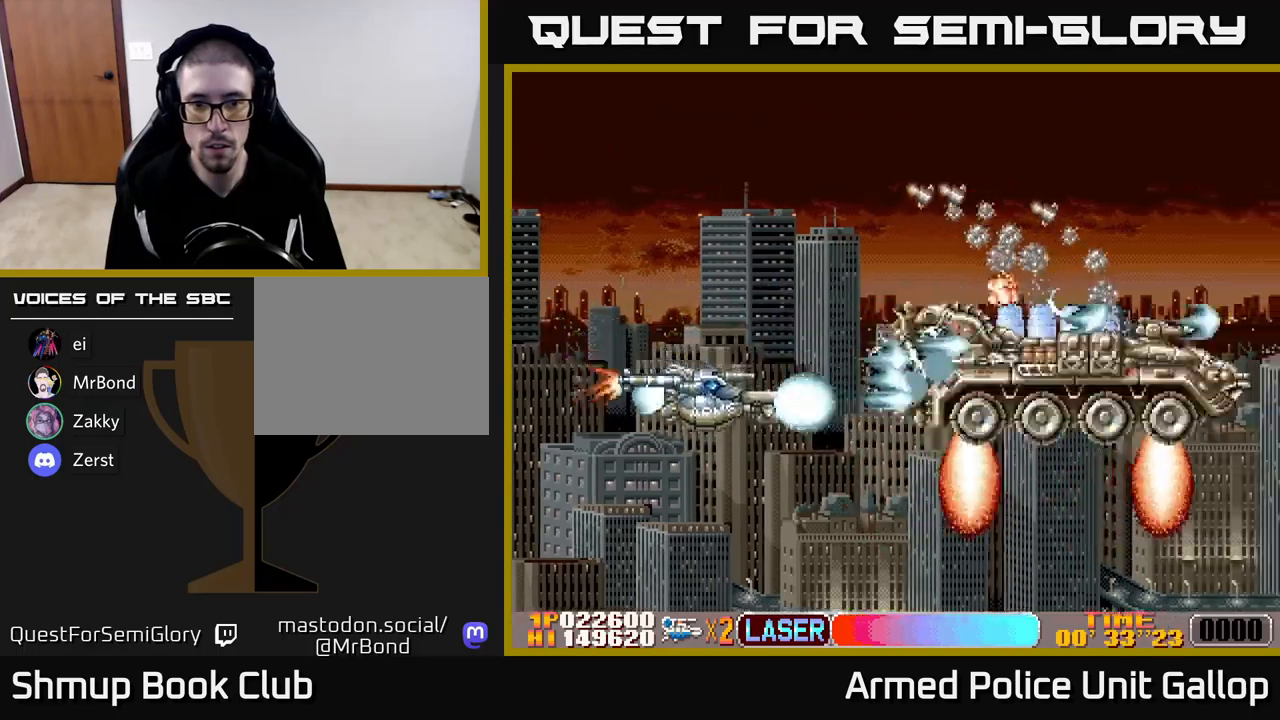
{"buttons": ["B", "DPAD_UP", "DPAD_LEFT"], "left_stick": "center", "events": [[17, "DPAD_RIGHT", "up"], [34, "DPAD_DOWN", "up"], [84, "DPAD_UP", "down"], [250, "B", "down"], [267, "A", "up"], [317, "DPAD_LEFT", "down"]]}
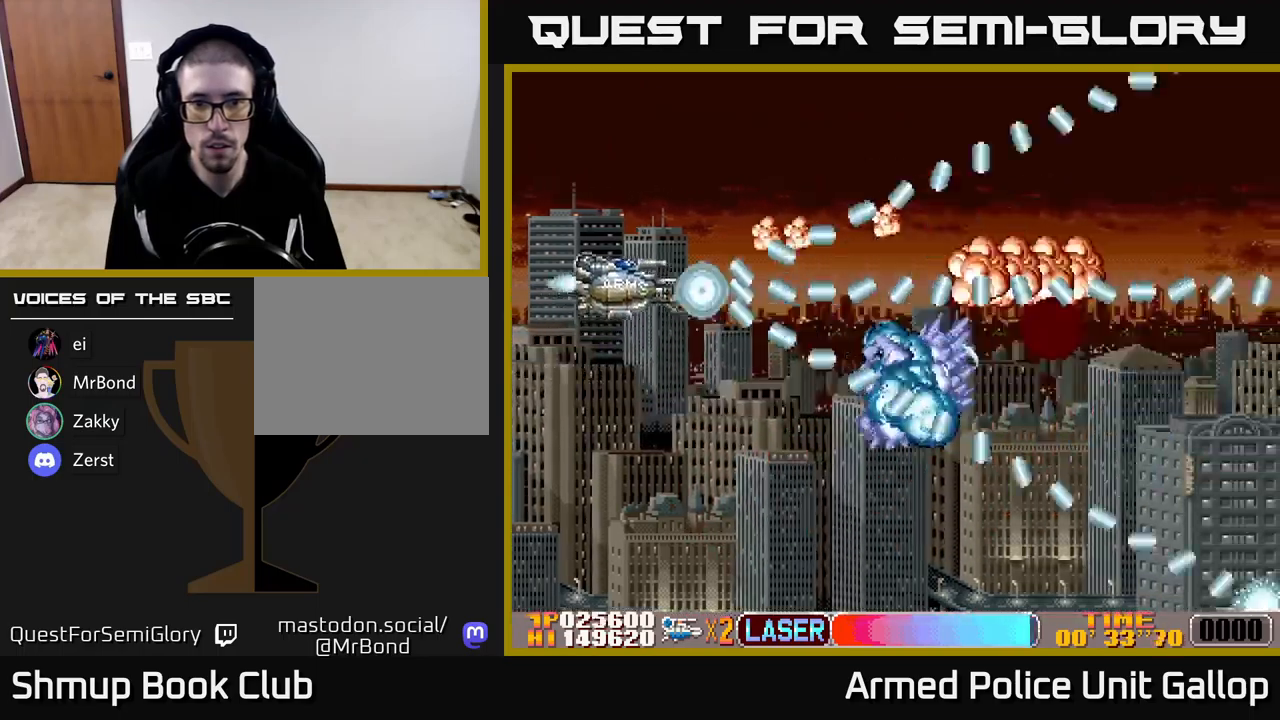
{"buttons": ["A", "DPAD_DOWN", "DPAD_RIGHT"], "left_stick": "center", "events": [[84, "DPAD_LEFT", "up"], [234, "DPAD_RIGHT", "down"], [267, "DPAD_UP", "up"], [300, "A", "down"], [334, "B", "up"], [417, "DPAD_DOWN", "down"]]}
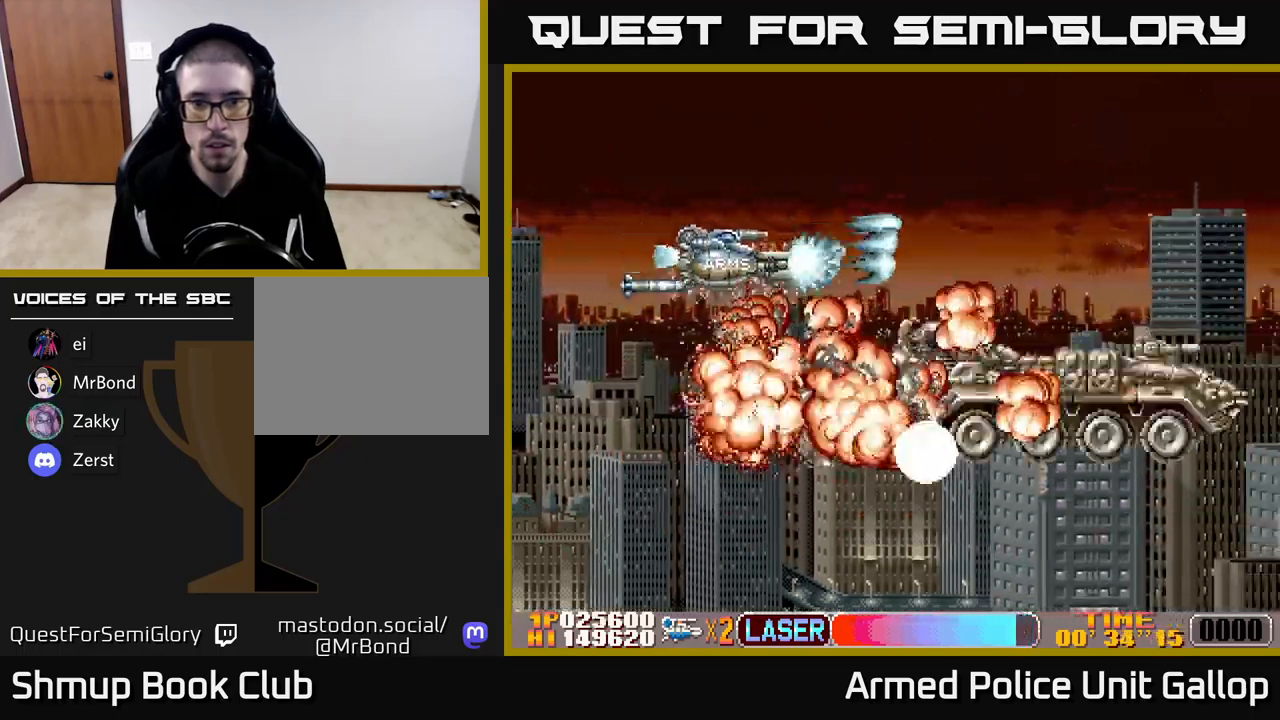
{"buttons": ["DPAD_RIGHT"], "left_stick": "center", "events": [[217, "DPAD_DOWN", "up"], [484, "A", "up"]]}
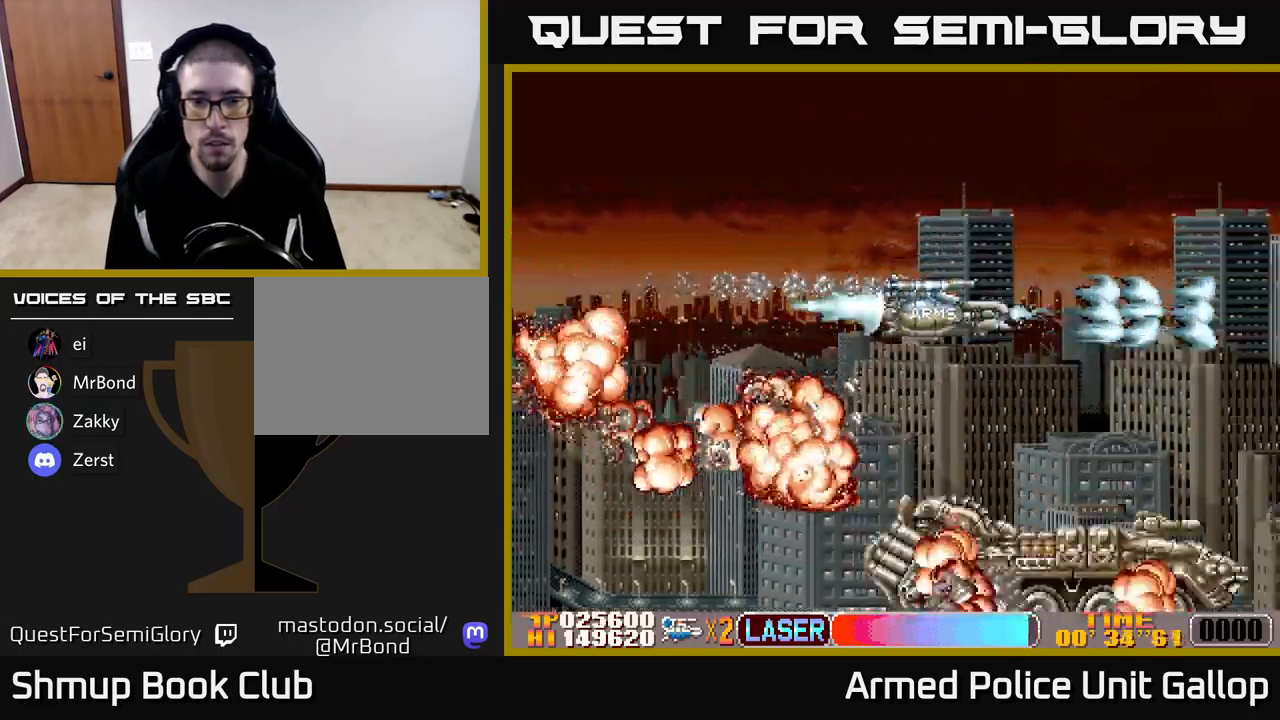
{"buttons": ["A"], "left_stick": "center", "events": [[117, "A", "down"], [417, "DPAD_RIGHT", "up"]]}
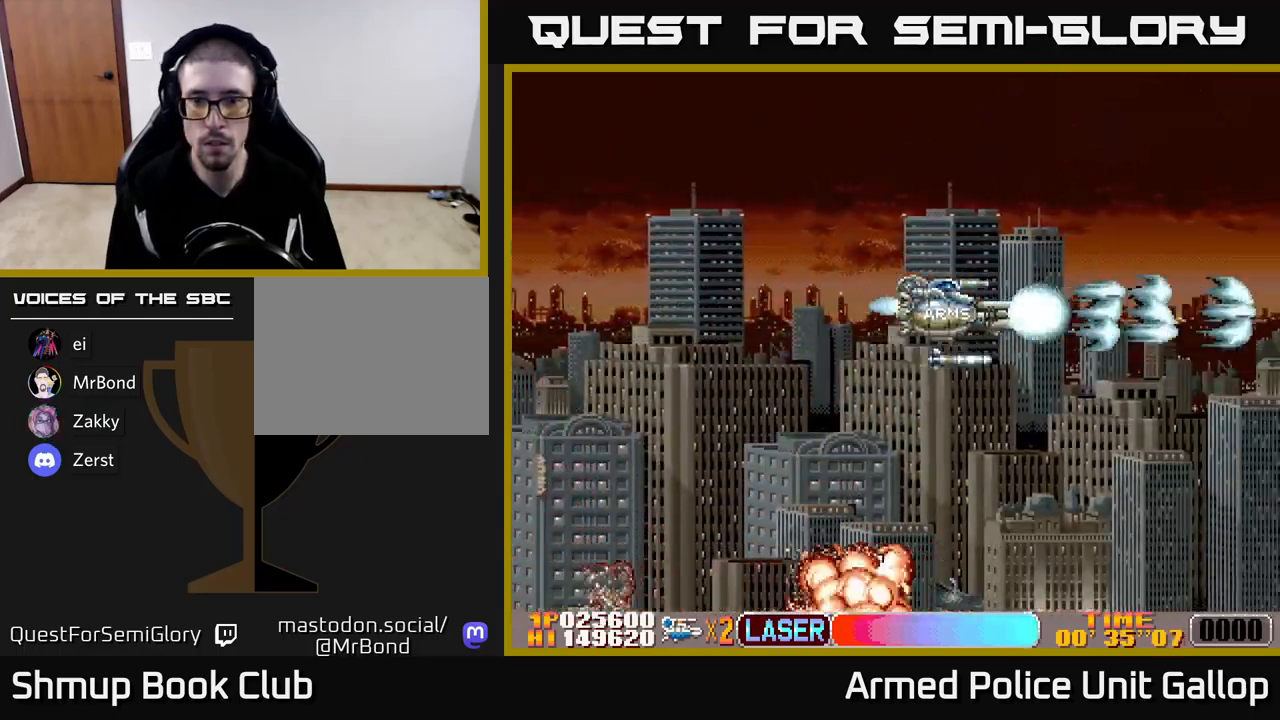
{"buttons": ["A"], "left_stick": "center", "events": []}
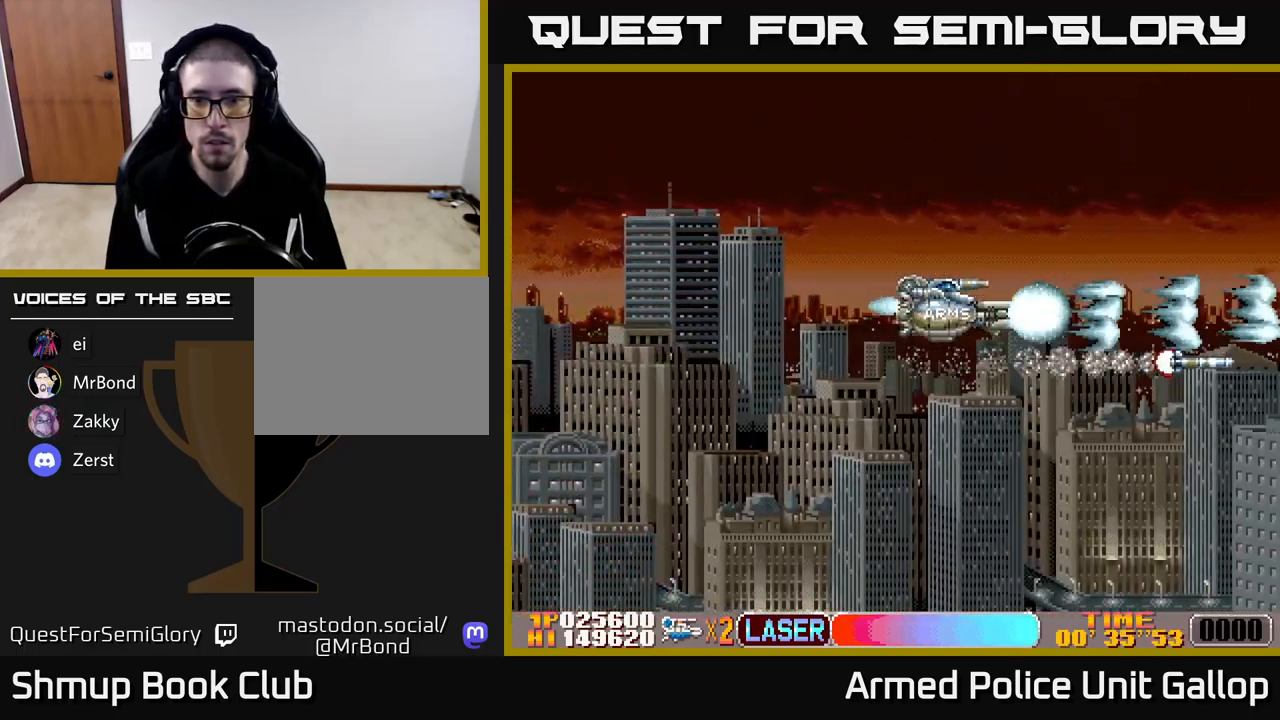
{"buttons": ["A"], "left_stick": "center", "events": []}
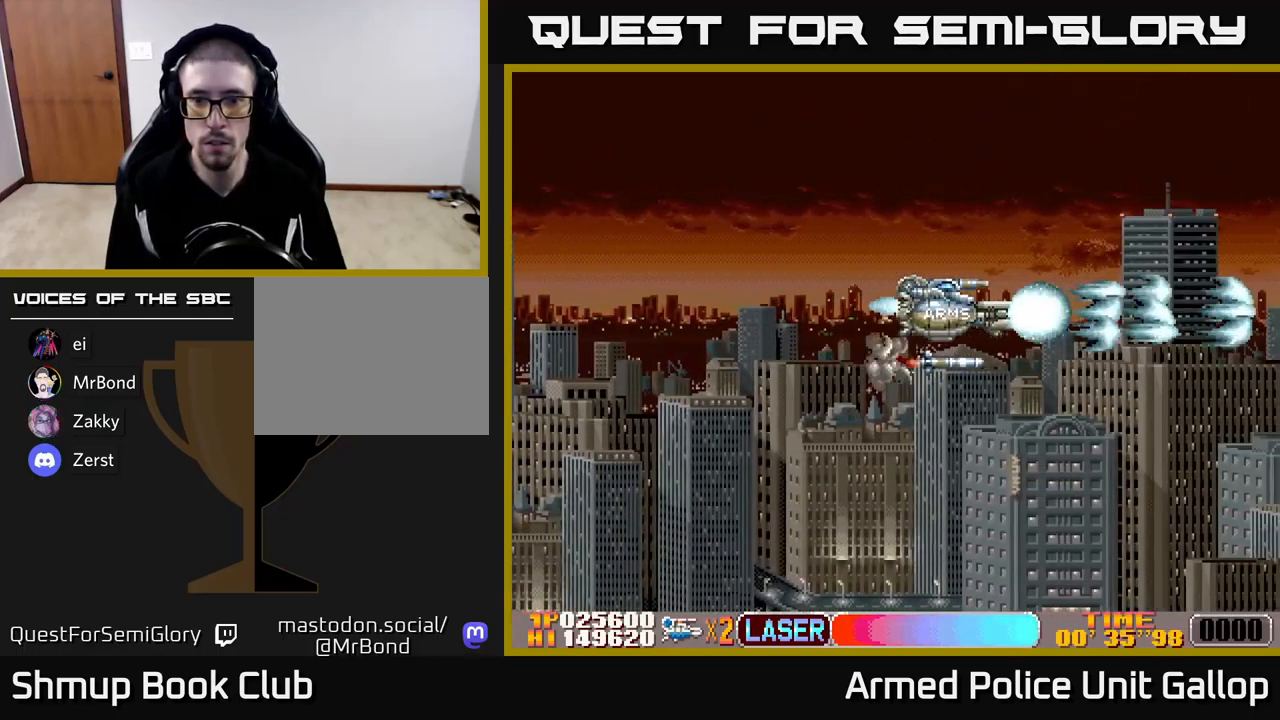
{"buttons": ["A", "DPAD_UP", "DPAD_LEFT"], "left_stick": "center", "events": [[467, "DPAD_LEFT", "down"], [500, "DPAD_UP", "down"]]}
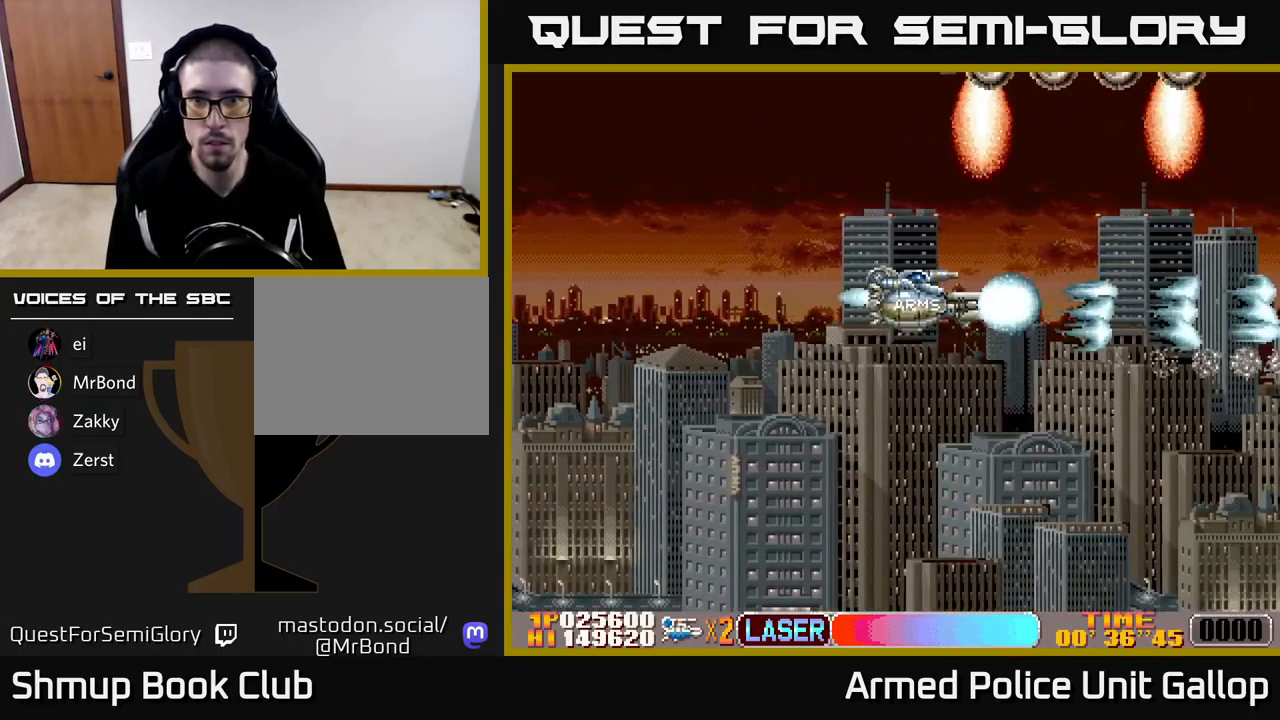
{"buttons": ["A", "DPAD_UP"], "left_stick": "center", "events": [[367, "DPAD_LEFT", "up"]]}
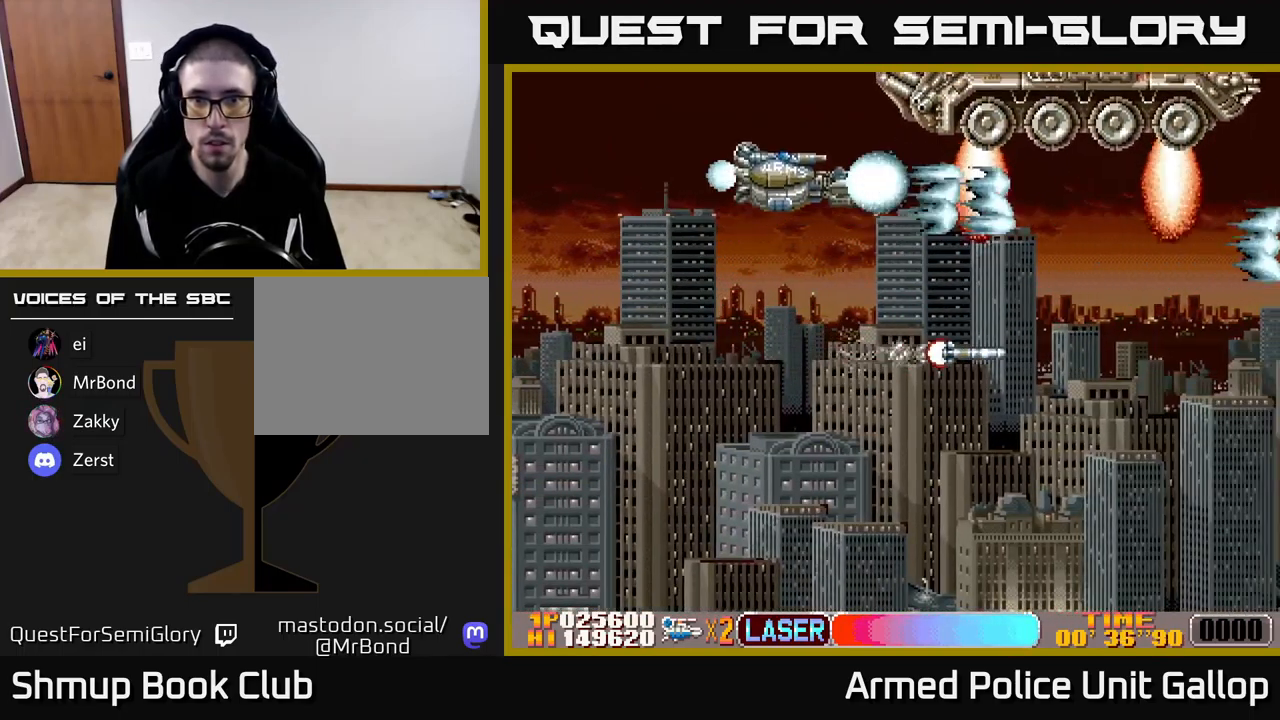
{"buttons": ["A"], "left_stick": "center", "events": [[134, "DPAD_UP", "up"]]}
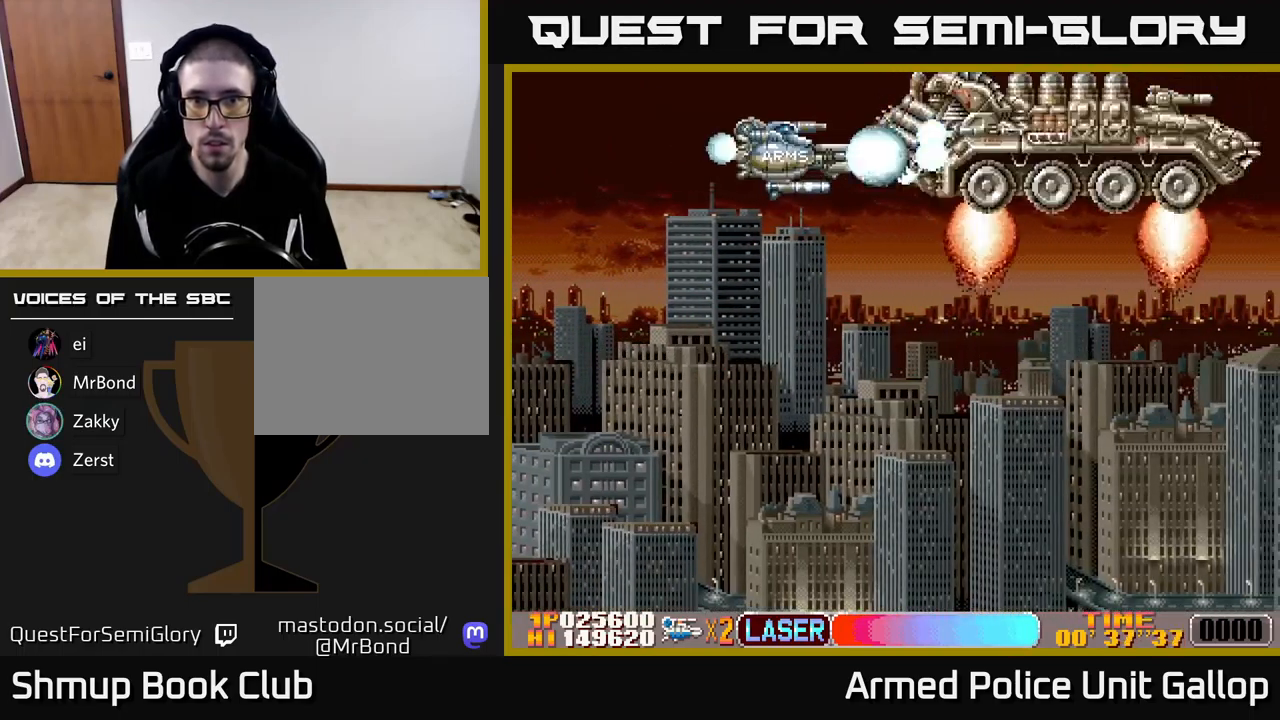
{"buttons": ["A"], "left_stick": "center", "events": []}
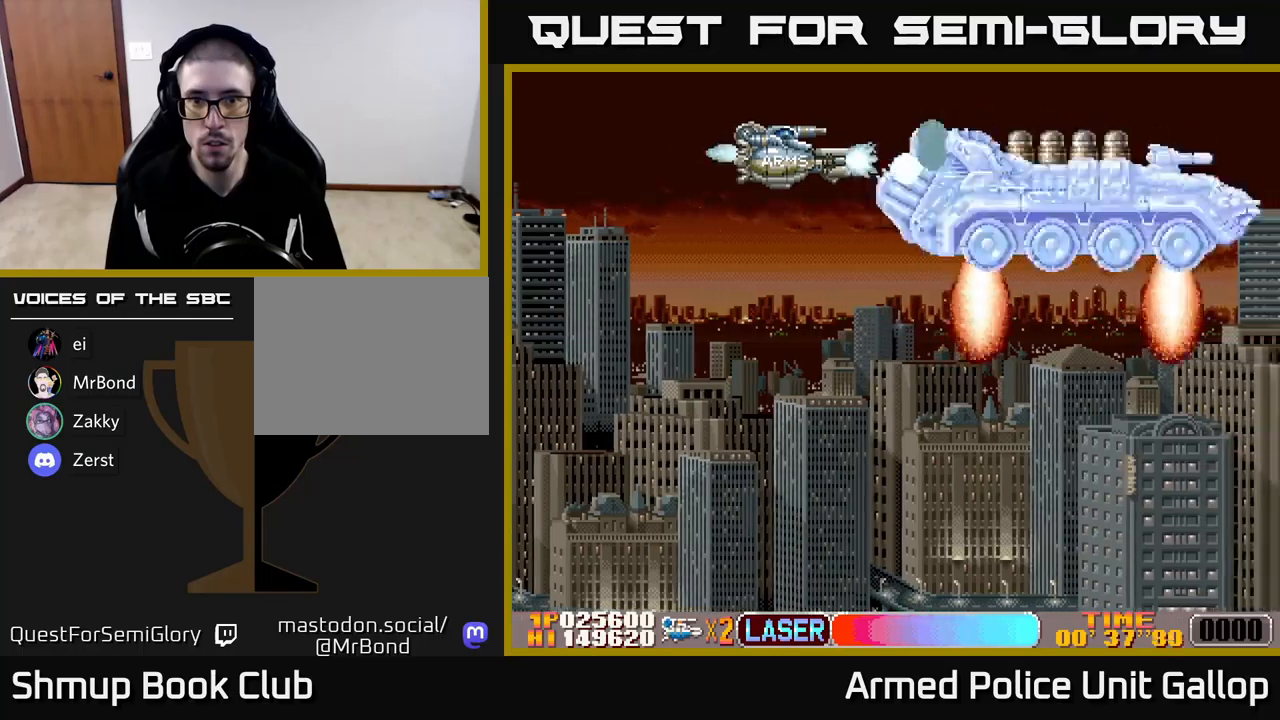
{"buttons": ["A", "DPAD_DOWN"], "left_stick": "center", "events": [[17, "DPAD_DOWN", "down"], [100, "DPAD_DOWN", "up"], [217, "DPAD_DOWN", "down"], [300, "DPAD_DOWN", "up"], [450, "DPAD_DOWN", "down"]]}